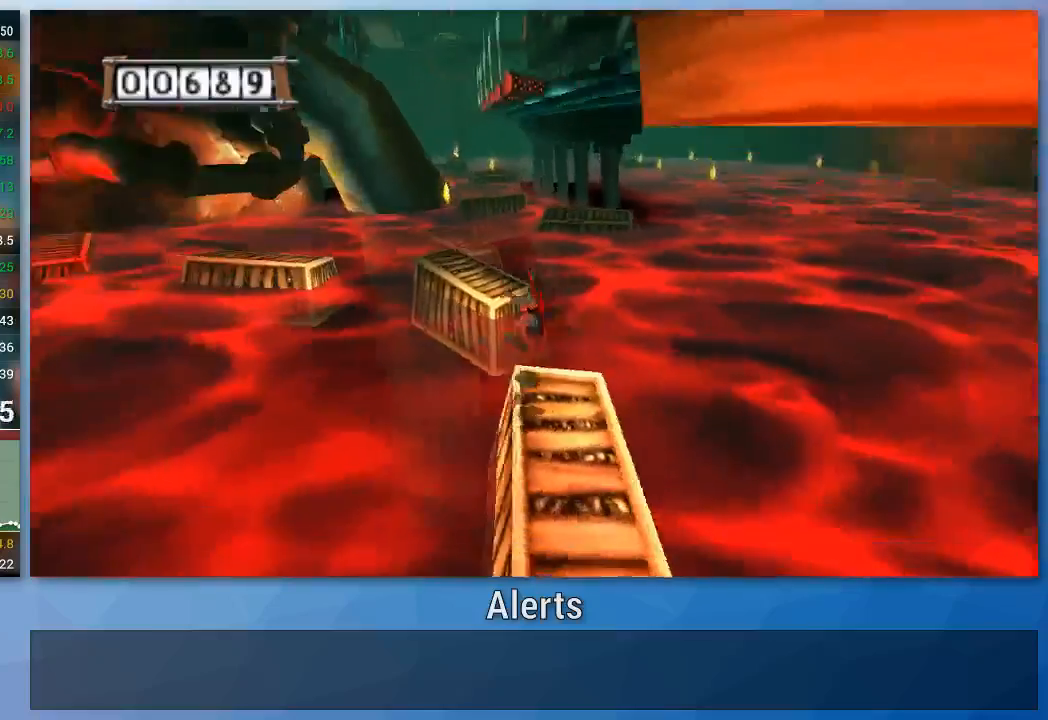
Gameplay with a controller (Nintendo layout); each line is a JSON object with the inputs held at the frame after it. "events" lists button and stick changes between this image and that frame as [ms after this image, input, new state], when the widget could be followed in between. Not read: L3 R3.
{"buttons": [], "left_stick": "center", "right_stick": "center", "events": [[367, "left_stick", "right"], [500, "left_stick", "center"]]}
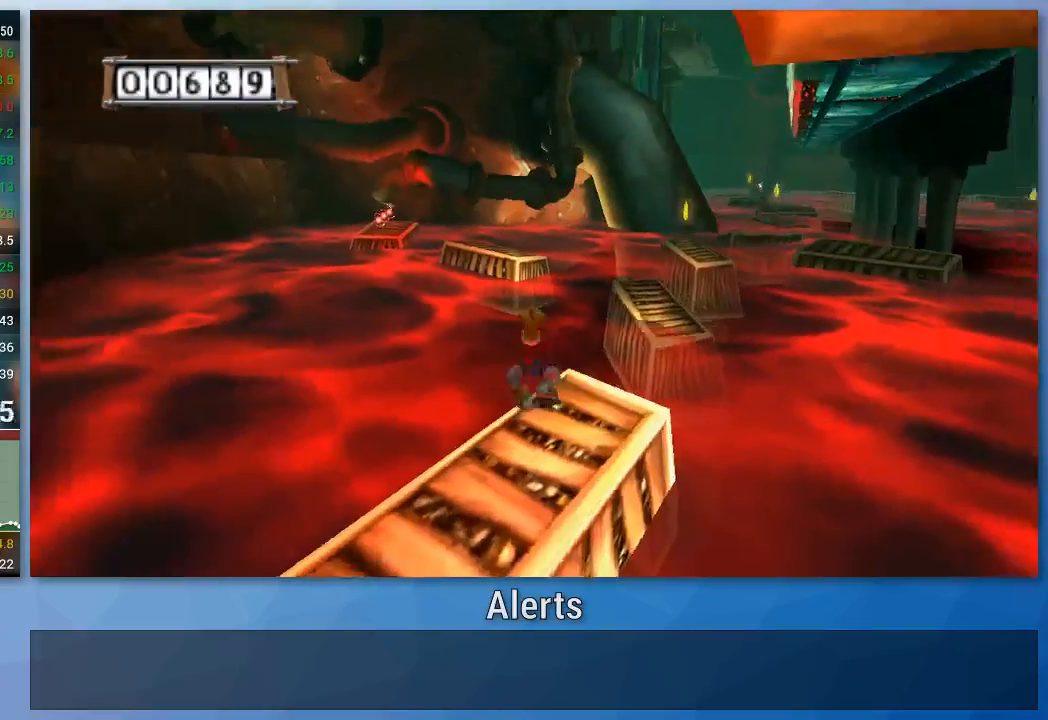
{"buttons": [], "left_stick": "center", "right_stick": "center", "events": [[367, "left_stick", "right"], [500, "left_stick", "center"]]}
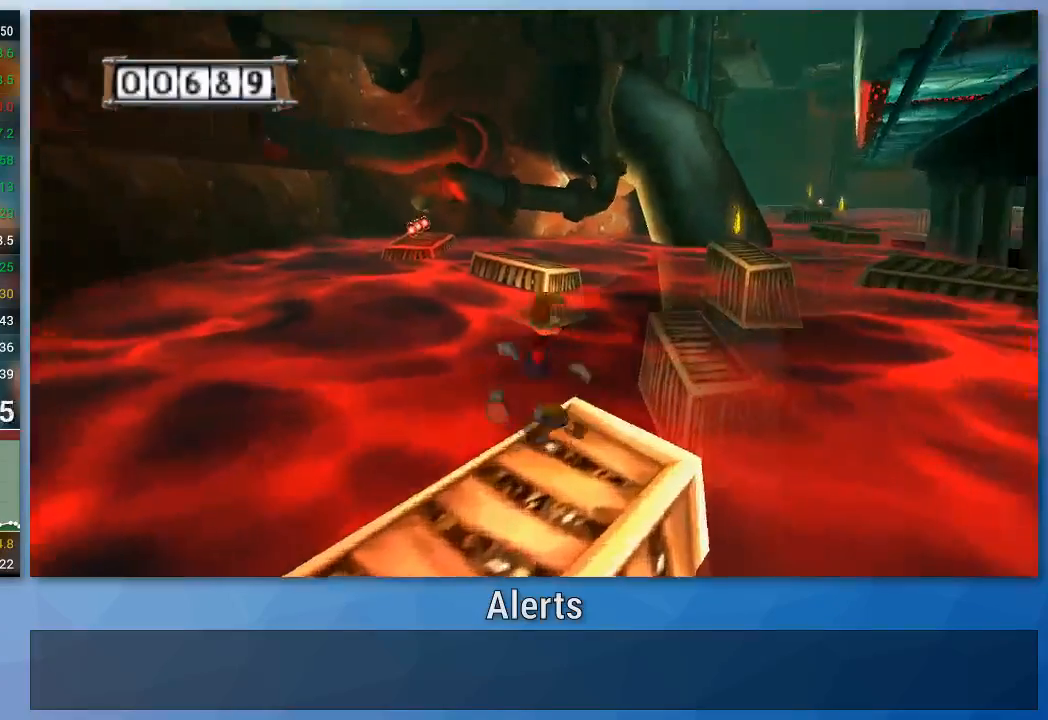
{"buttons": [], "left_stick": "center", "right_stick": "center", "events": [[333, "left_stick", "down"], [433, "left_stick", "center"]]}
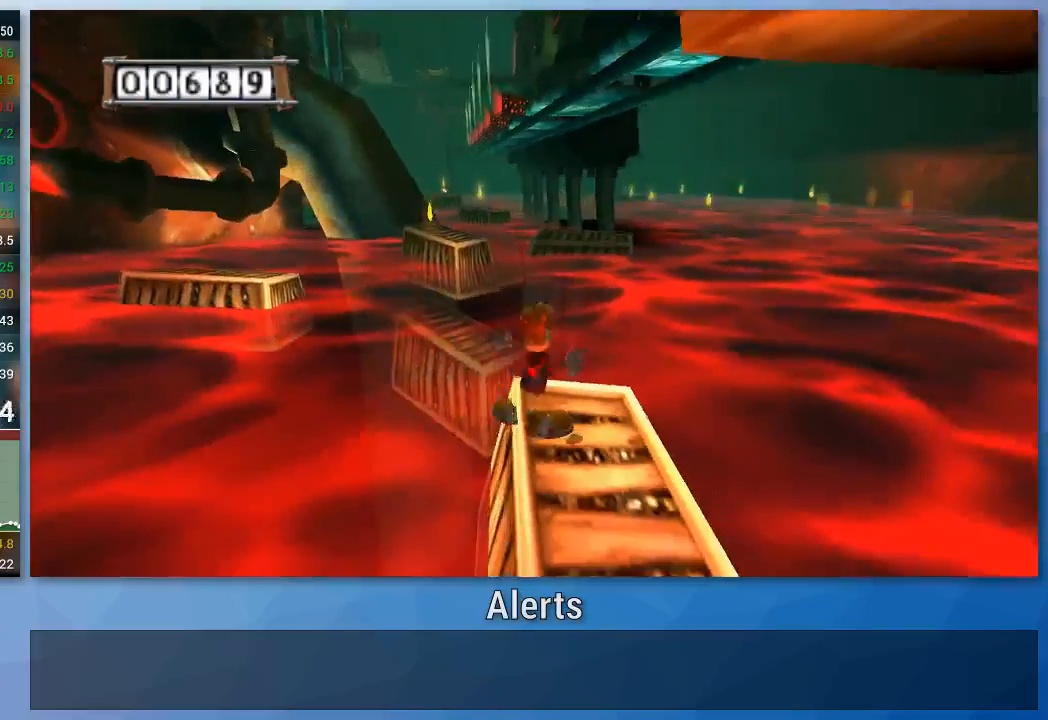
{"buttons": [], "left_stick": "center", "right_stick": "center", "events": [[133, "left_stick", "up-left"], [233, "left_stick", "center"]]}
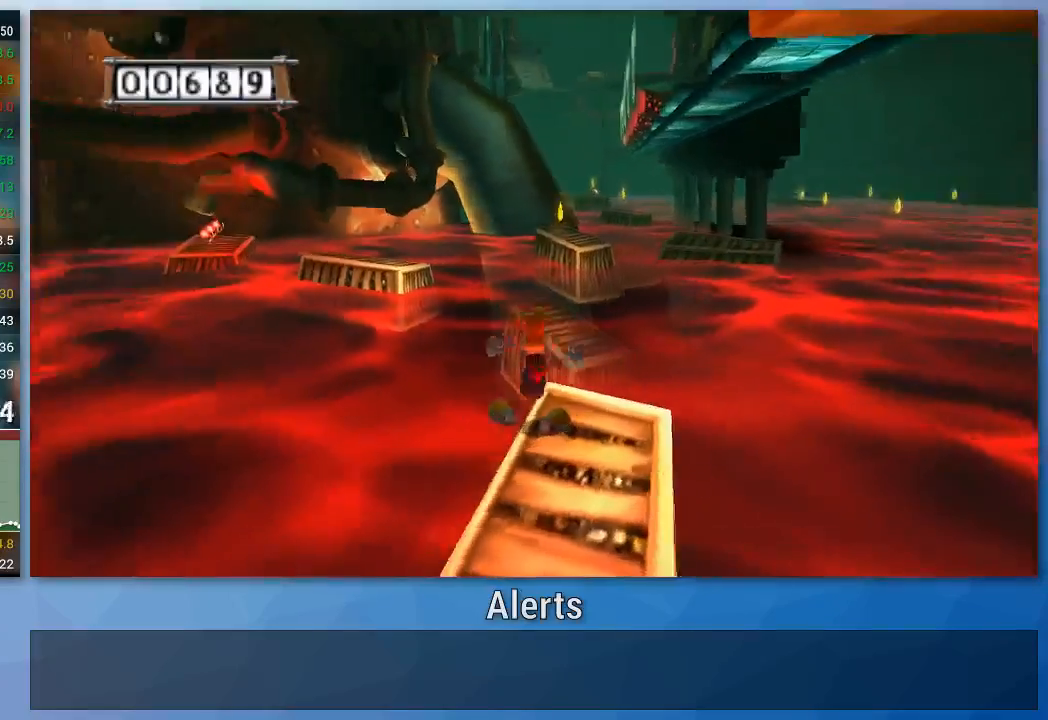
{"buttons": [], "left_stick": "center", "right_stick": "center", "events": []}
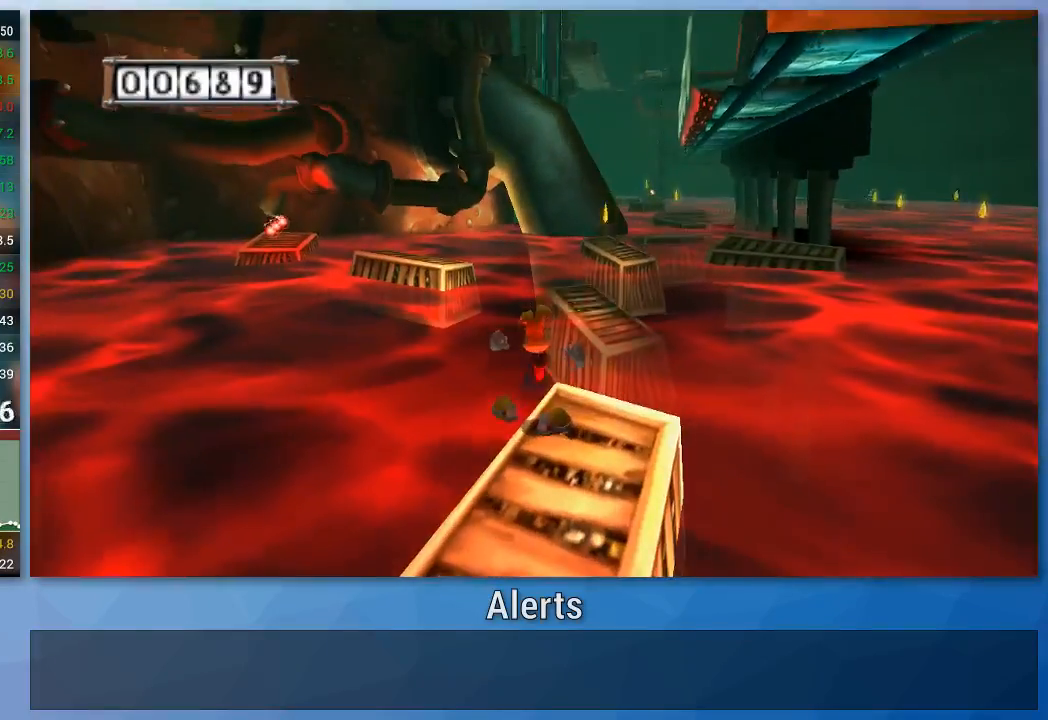
{"buttons": [], "left_stick": "center", "right_stick": "center", "events": [[33, "left_stick", "up"], [200, "B", "down"], [233, "left_stick", "center"], [333, "B", "up"]]}
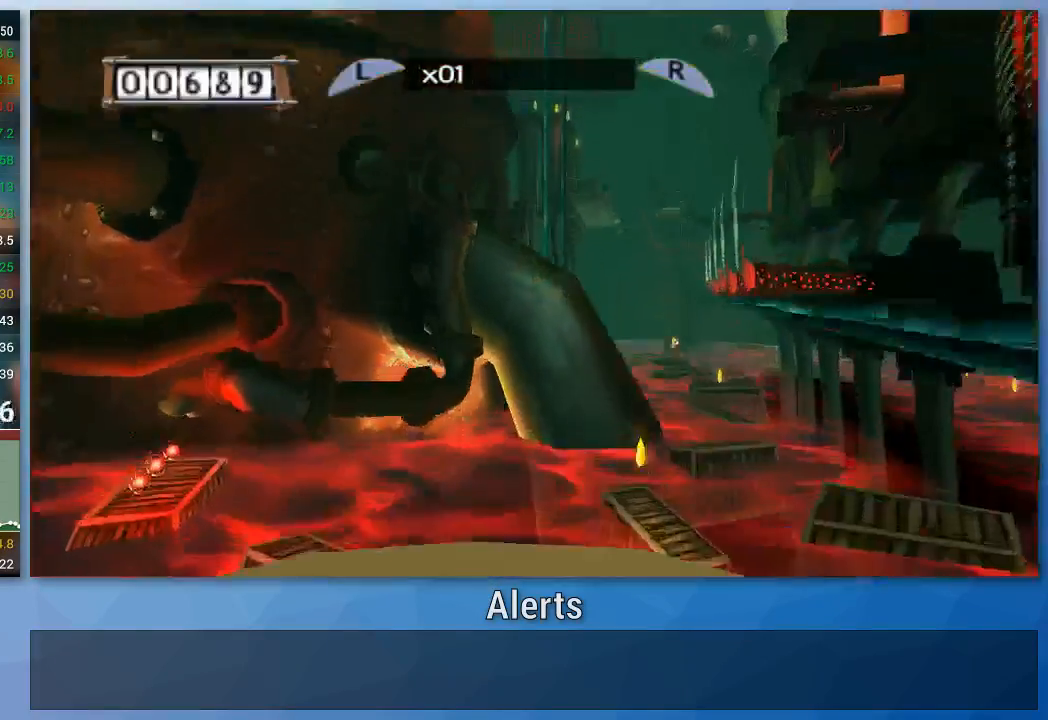
{"buttons": [], "left_stick": "center", "right_stick": "center", "events": []}
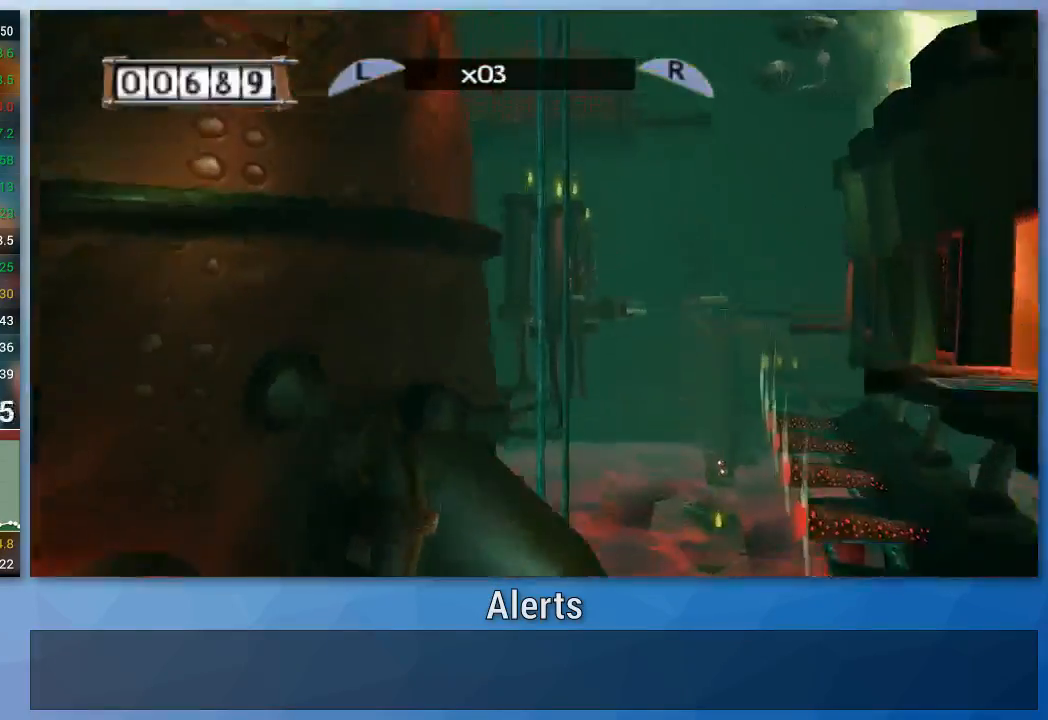
{"buttons": [], "left_stick": "center", "right_stick": "center", "events": []}
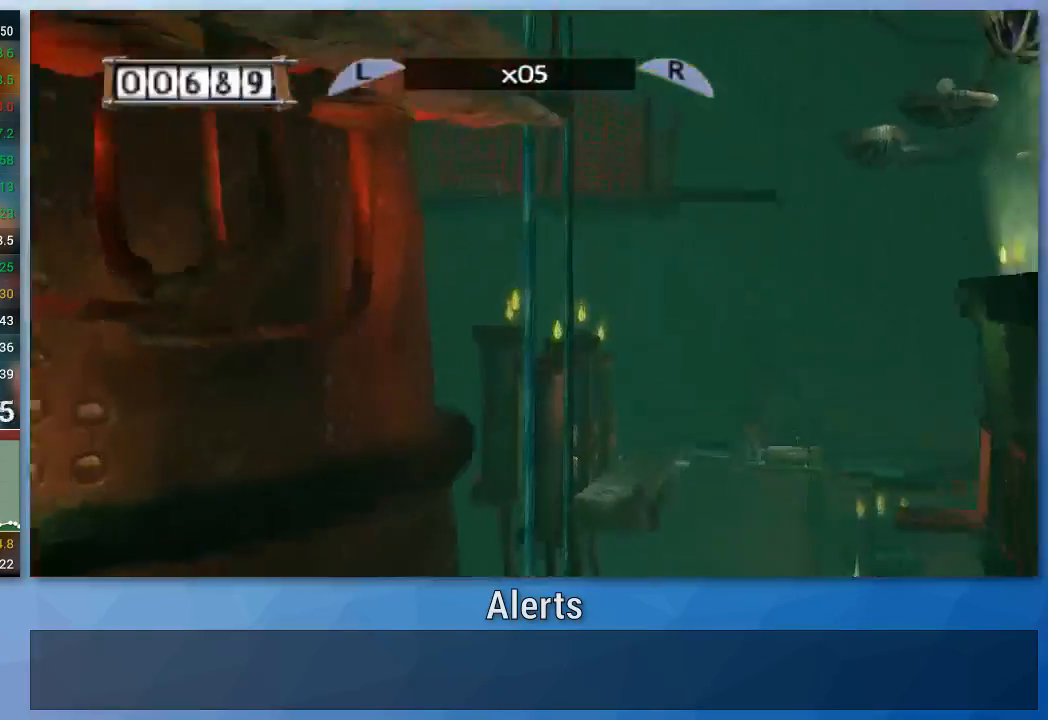
{"buttons": [], "left_stick": "center", "right_stick": "center", "events": []}
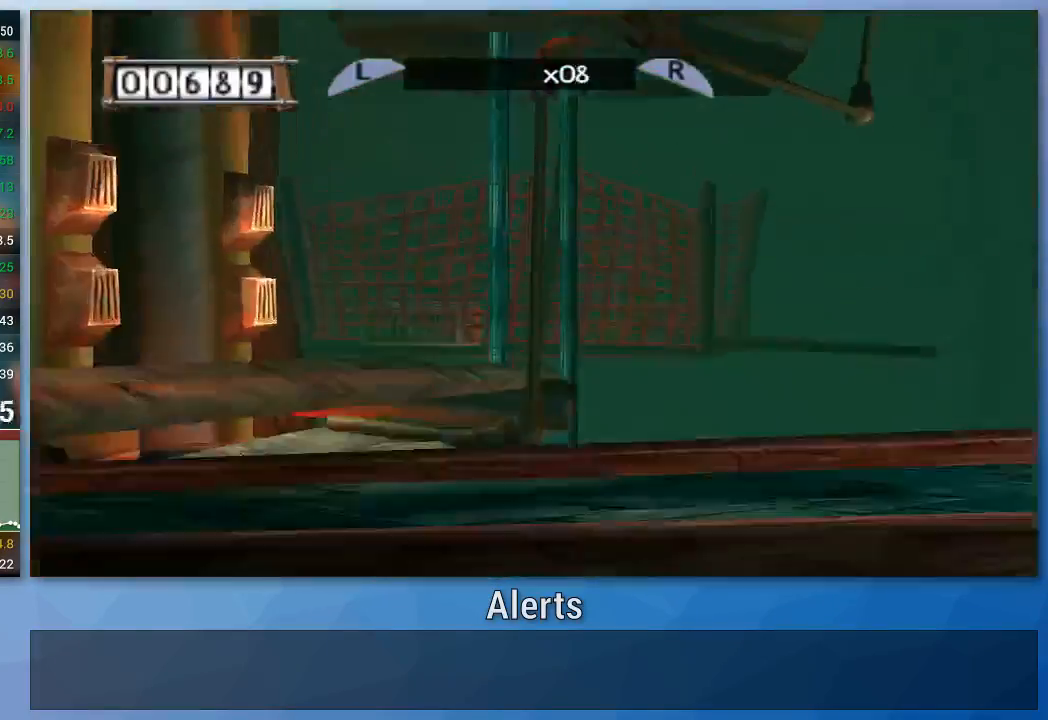
{"buttons": [], "left_stick": "center", "right_stick": "center", "events": []}
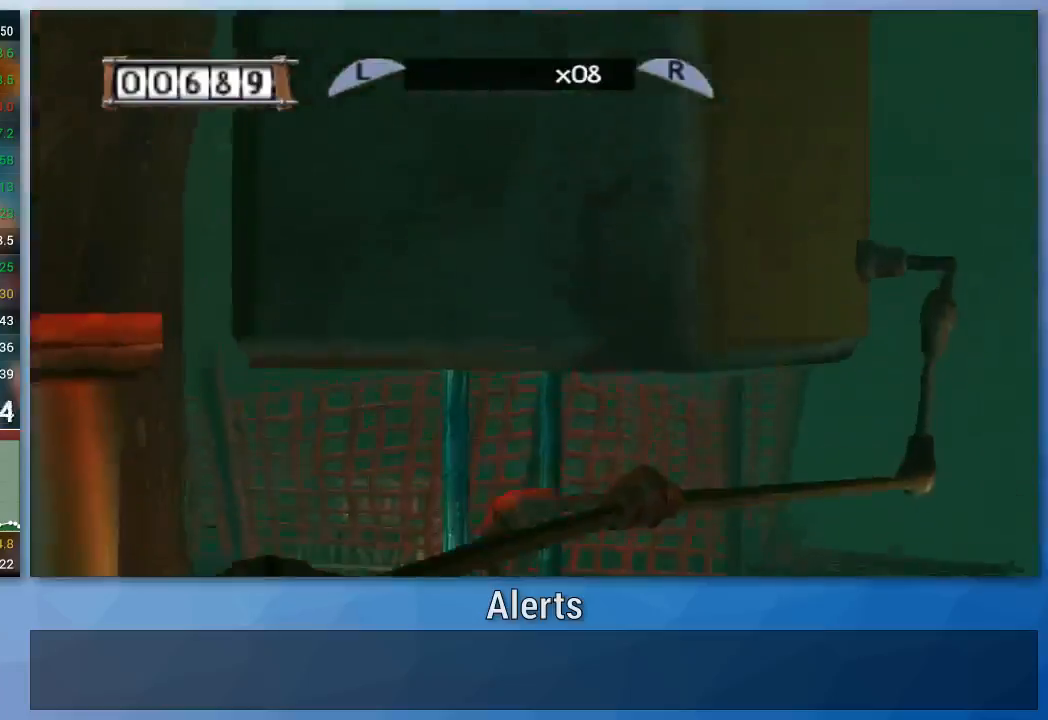
{"buttons": ["A"], "left_stick": "up", "right_stick": "center", "events": [[33, "A", "down"], [33, "left_stick", "up"]]}
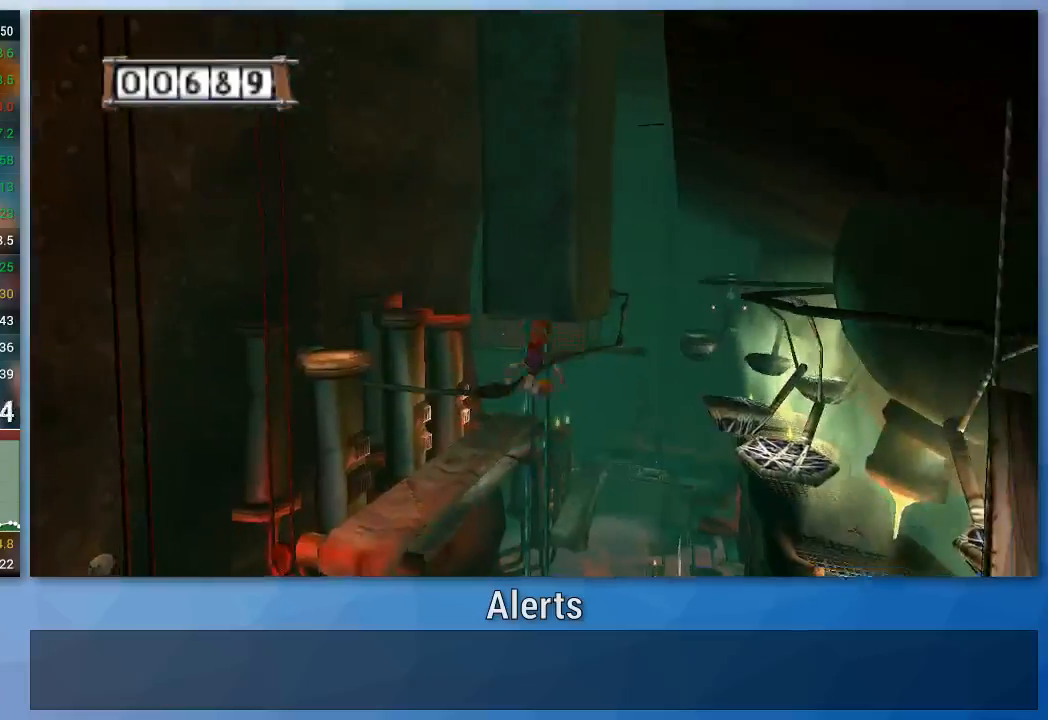
{"buttons": ["A"], "left_stick": "up", "right_stick": "center", "events": []}
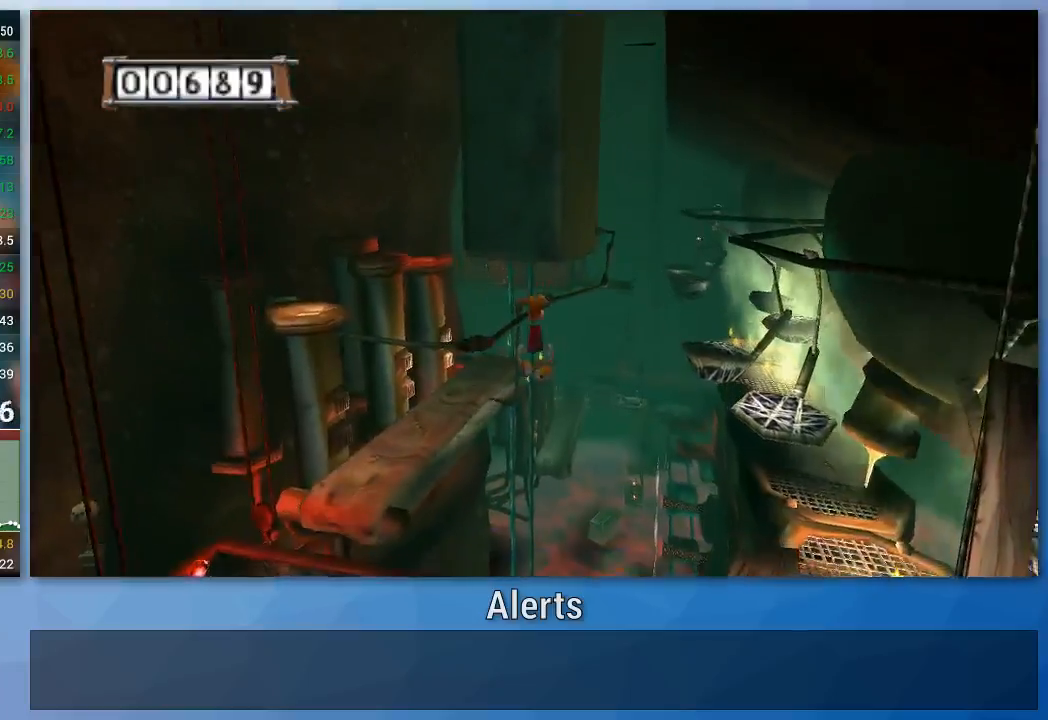
{"buttons": ["A"], "left_stick": "up", "right_stick": "center", "events": []}
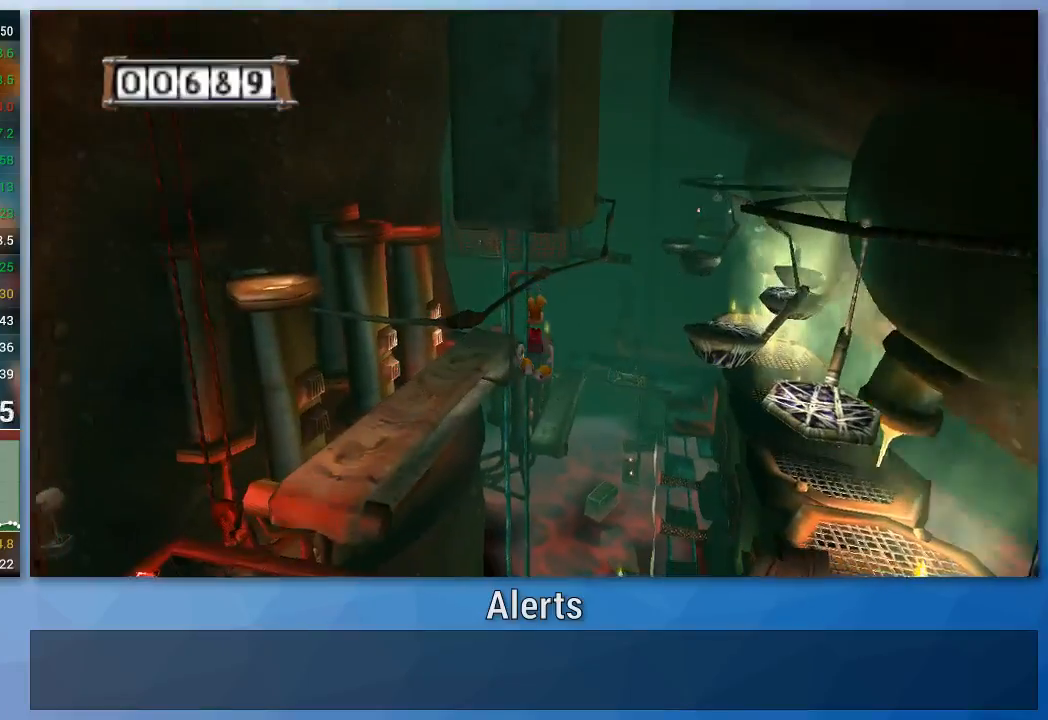
{"buttons": ["A"], "left_stick": "up", "right_stick": "center", "events": []}
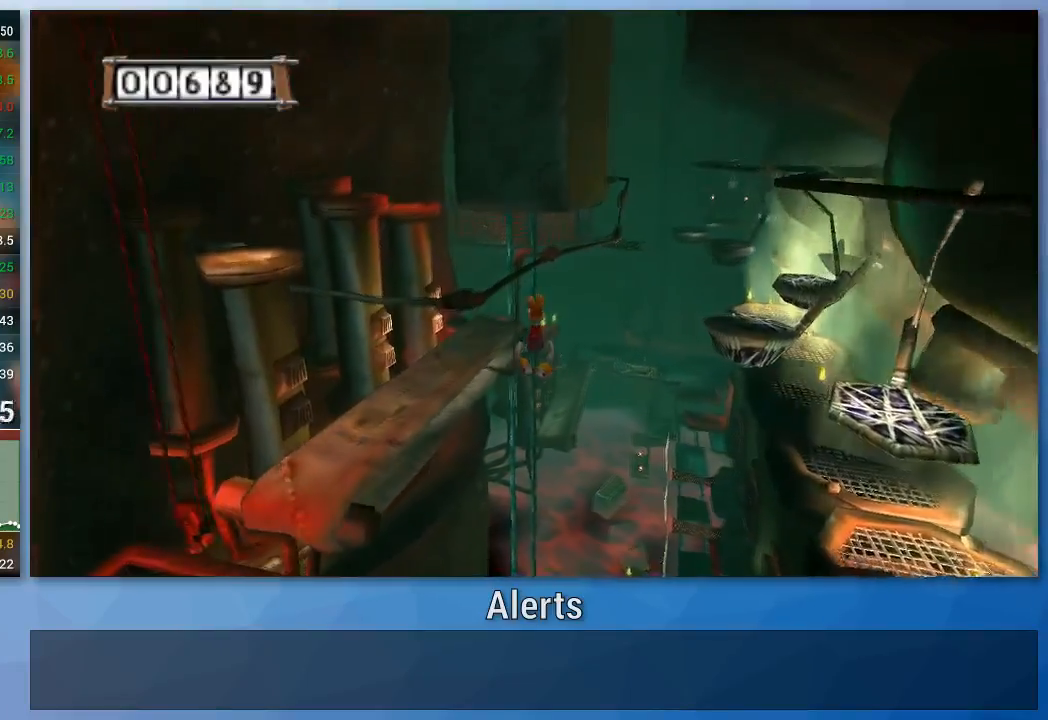
{"buttons": ["A"], "left_stick": "up", "right_stick": "center", "events": []}
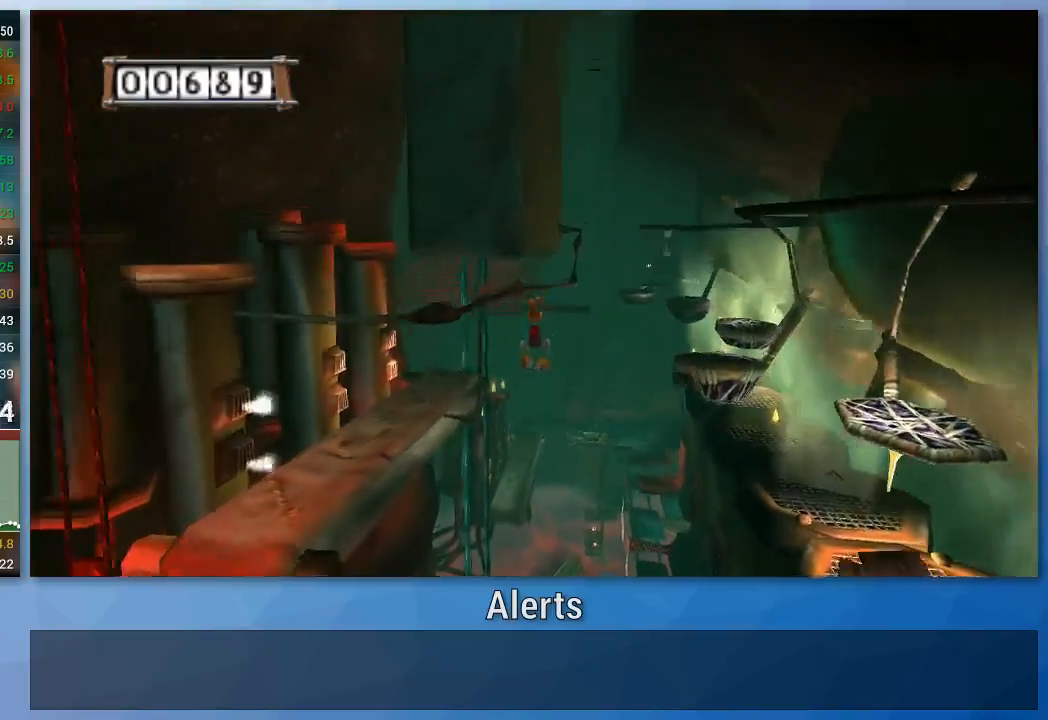
{"buttons": ["A"], "left_stick": "up", "right_stick": "center", "events": []}
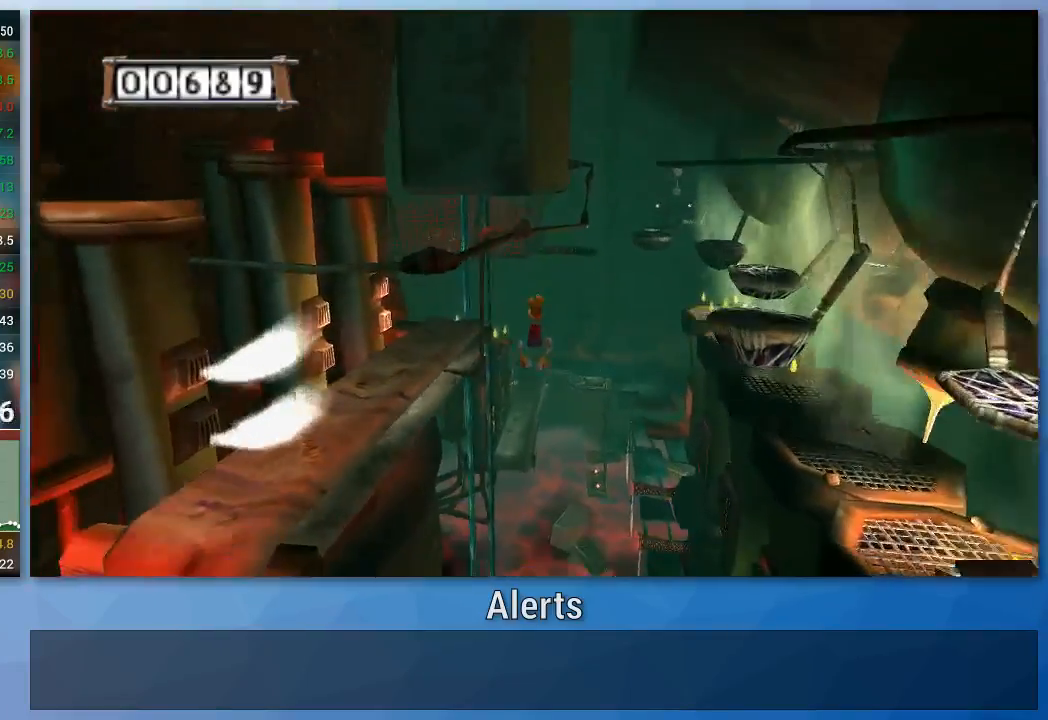
{"buttons": ["A"], "left_stick": "up", "right_stick": "center", "events": []}
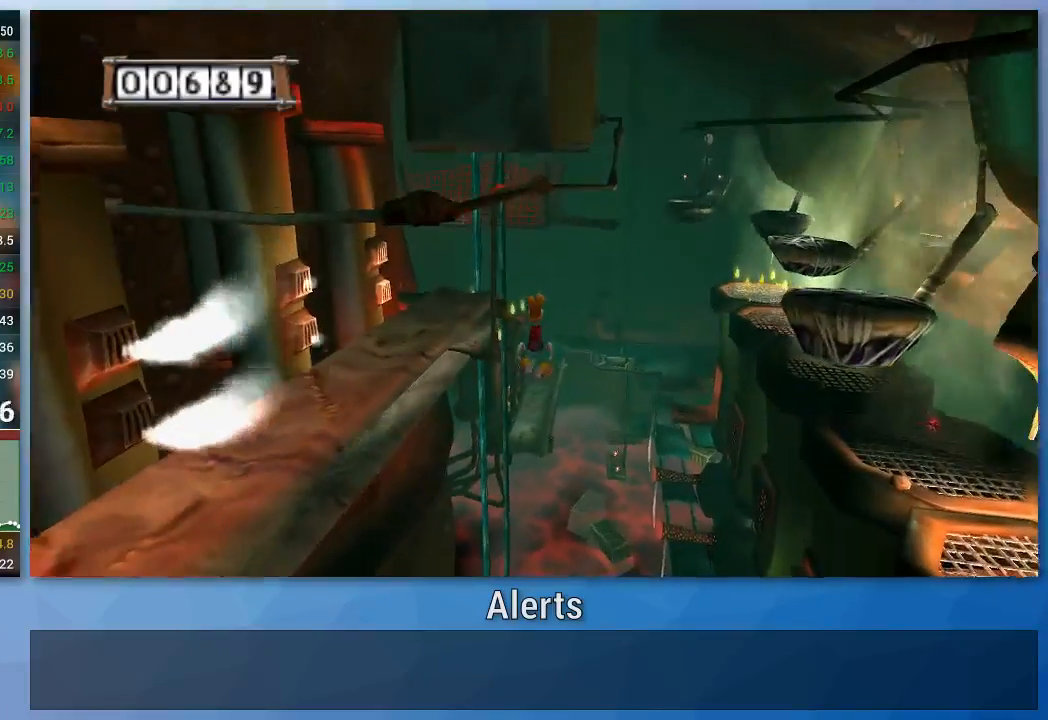
{"buttons": ["A"], "left_stick": "up", "right_stick": "center", "events": []}
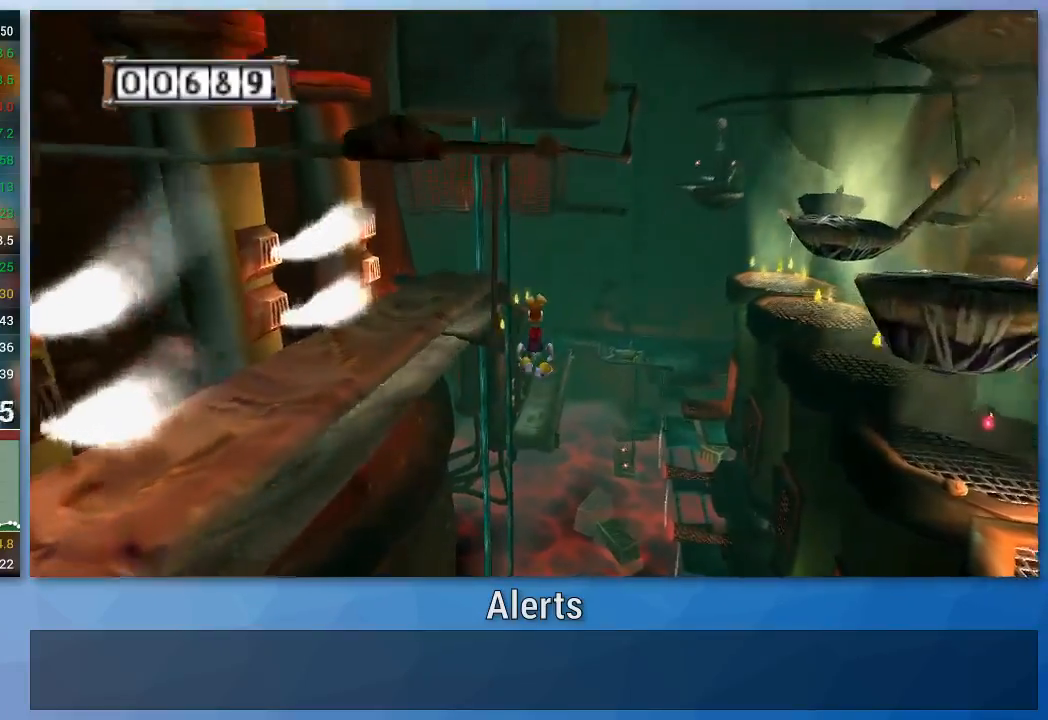
{"buttons": ["A"], "left_stick": "up", "right_stick": "center", "events": []}
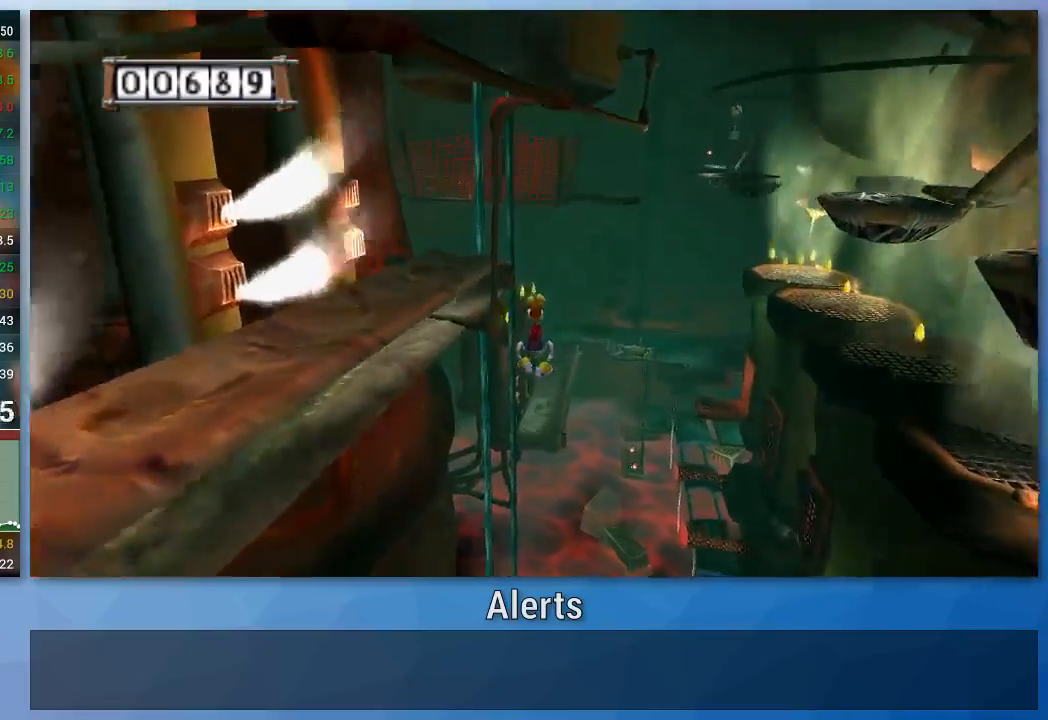
{"buttons": ["A"], "left_stick": "up", "right_stick": "center", "events": []}
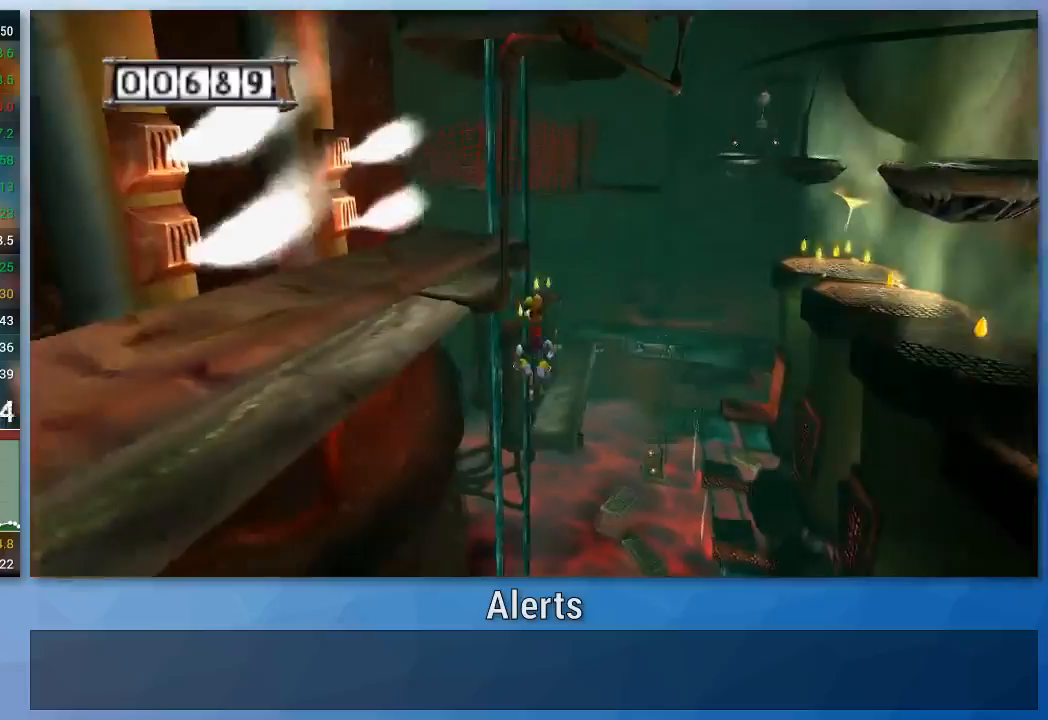
{"buttons": ["A"], "left_stick": "up", "right_stick": "center", "events": []}
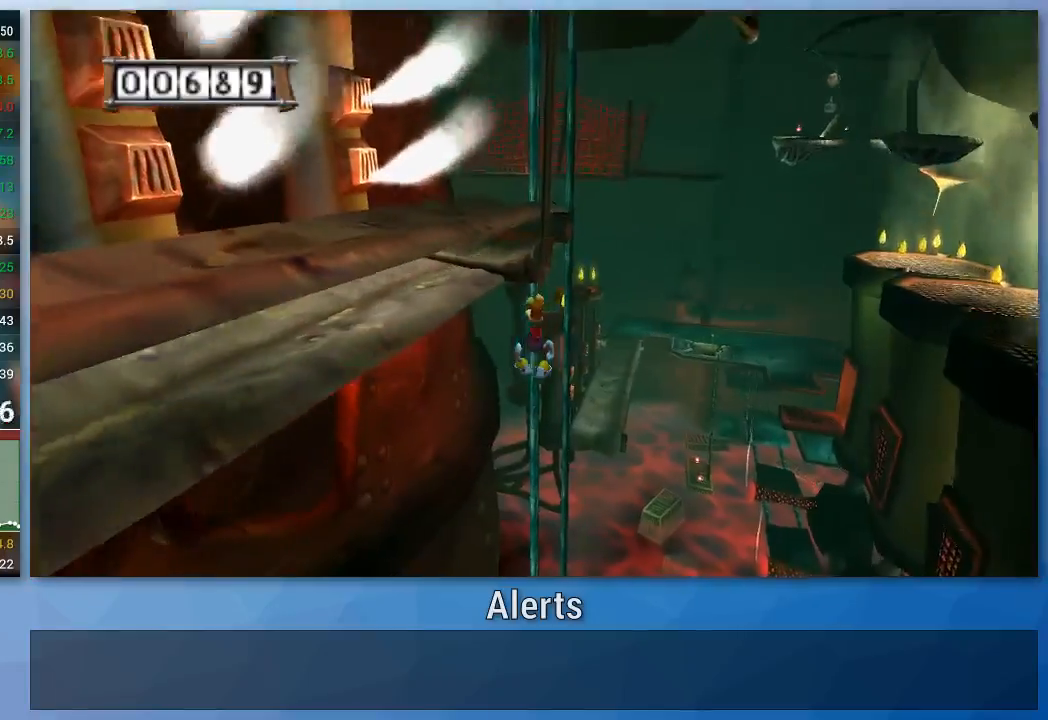
{"buttons": ["A"], "left_stick": "up", "right_stick": "center", "events": []}
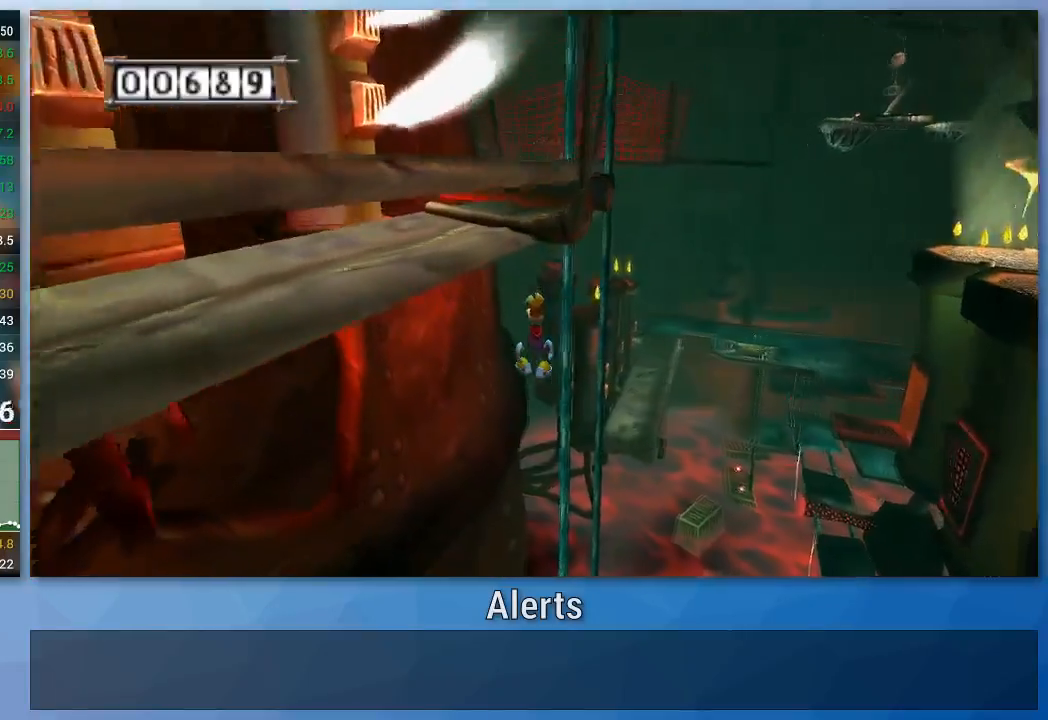
{"buttons": ["A"], "left_stick": "up", "right_stick": "center", "events": []}
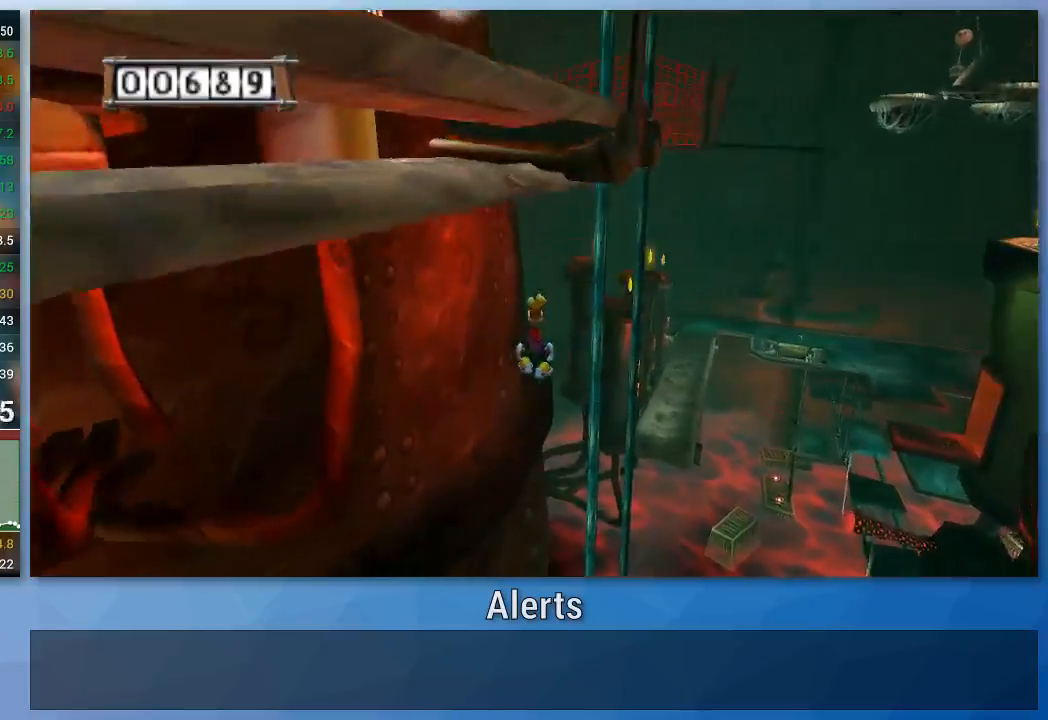
{"buttons": ["A"], "left_stick": "up", "right_stick": "center", "events": []}